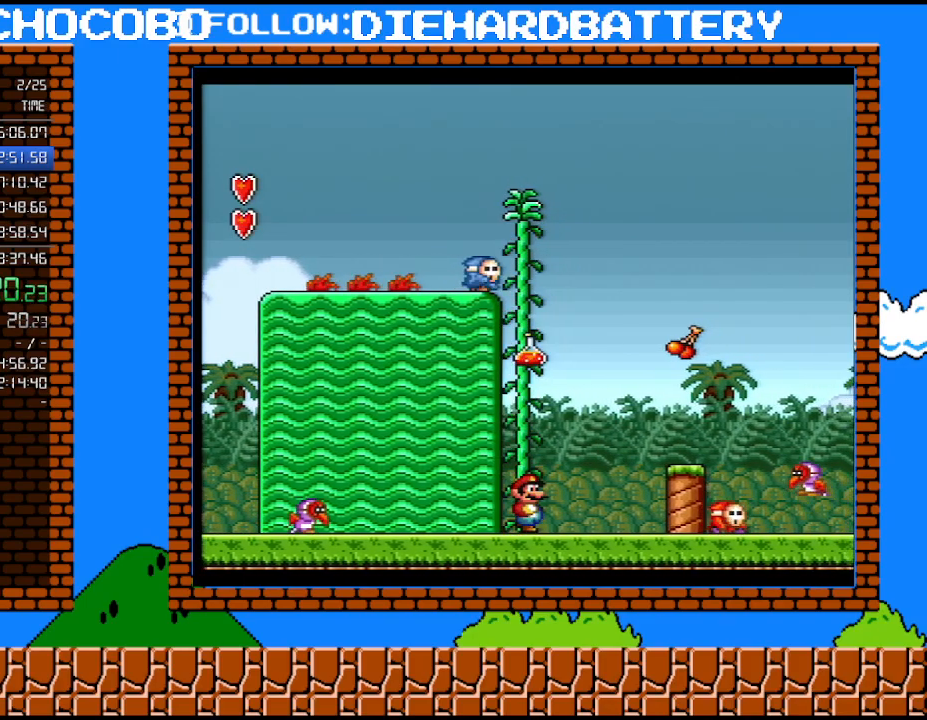
Gameplay with a controller (Nintendo layout); each line is a JSON object with the inputs held at the frame after it. "events" lists button and stick changes between this image and that frame as [ms after this image, input, new state], when the widget could be followed in between. Not read: HOME L3 R3.
{"buttons": [], "events": []}
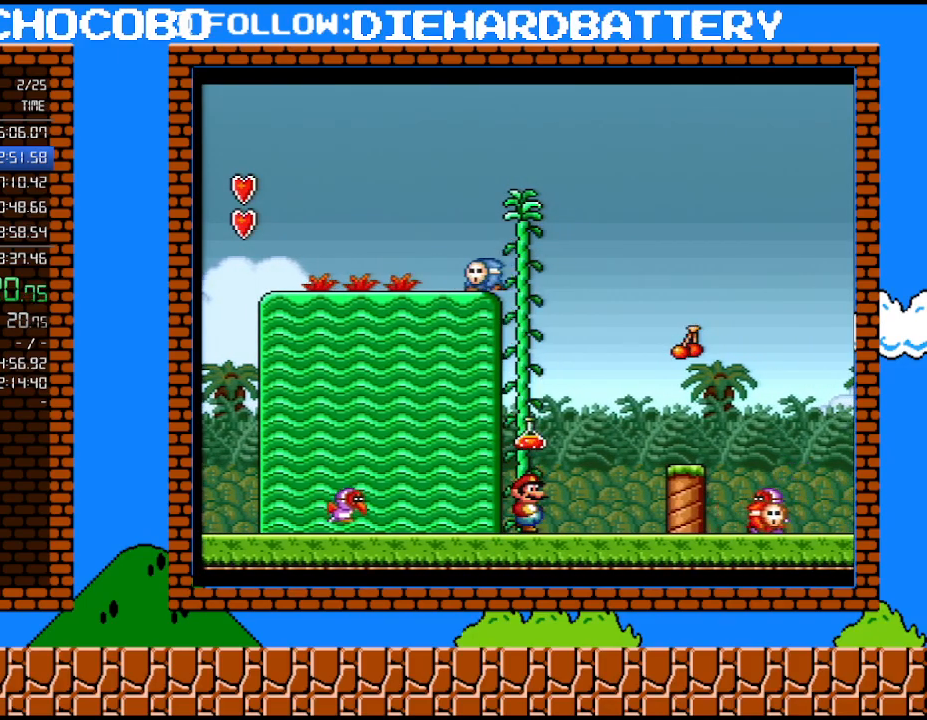
{"buttons": ["DPAD_UP"], "events": [[83, "DPAD_UP", "down"]]}
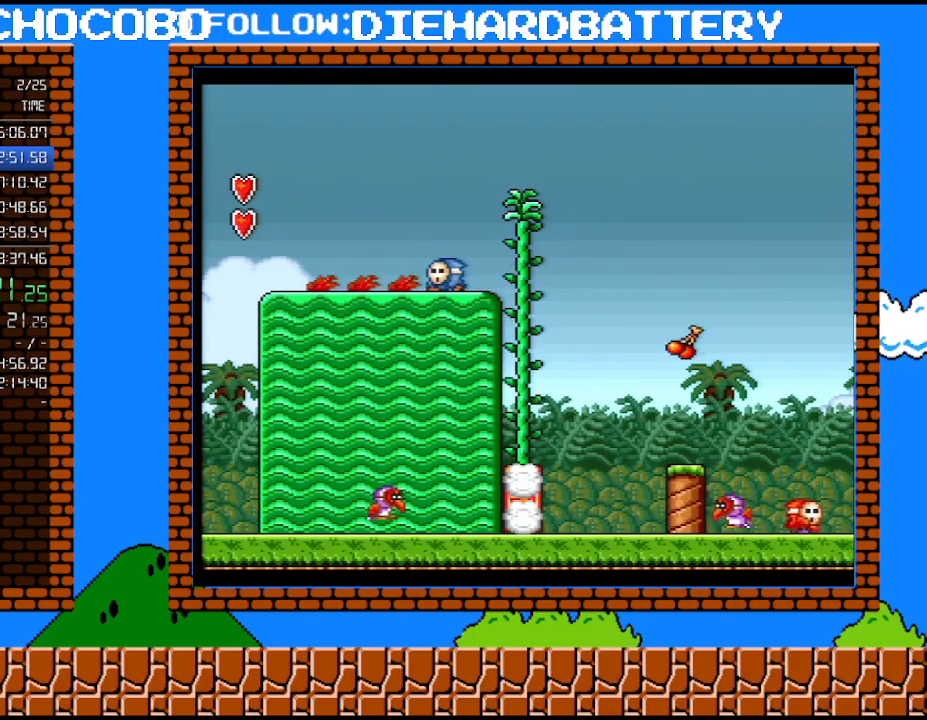
{"buttons": ["Y", "DPAD_LEFT"], "events": [[117, "DPAD_UP", "up"], [450, "Y", "down"], [483, "DPAD_LEFT", "down"]]}
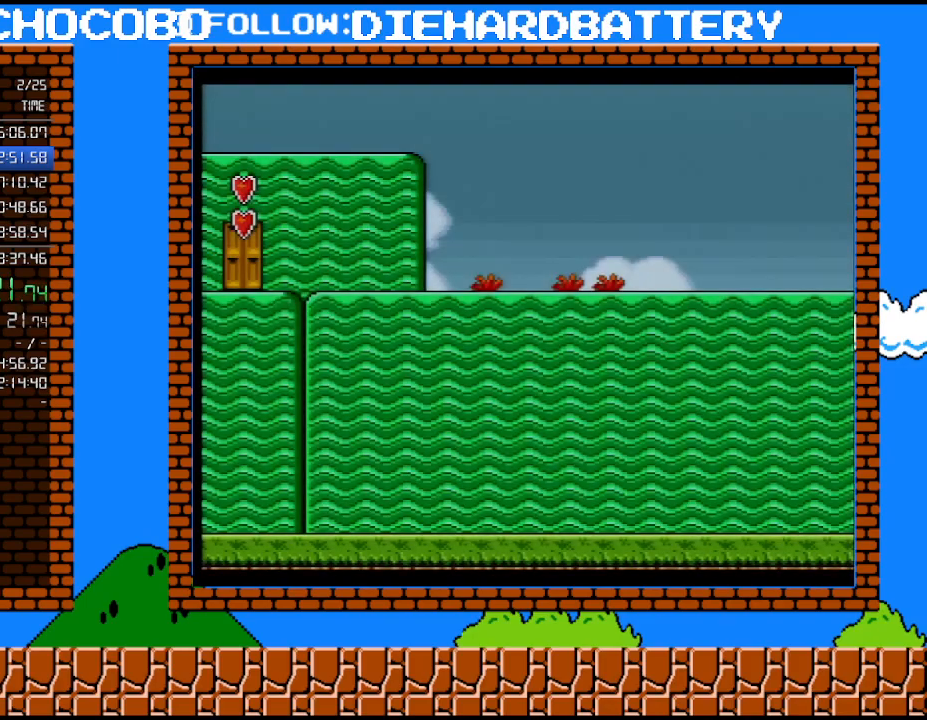
{"buttons": ["Y", "DPAD_LEFT"], "events": []}
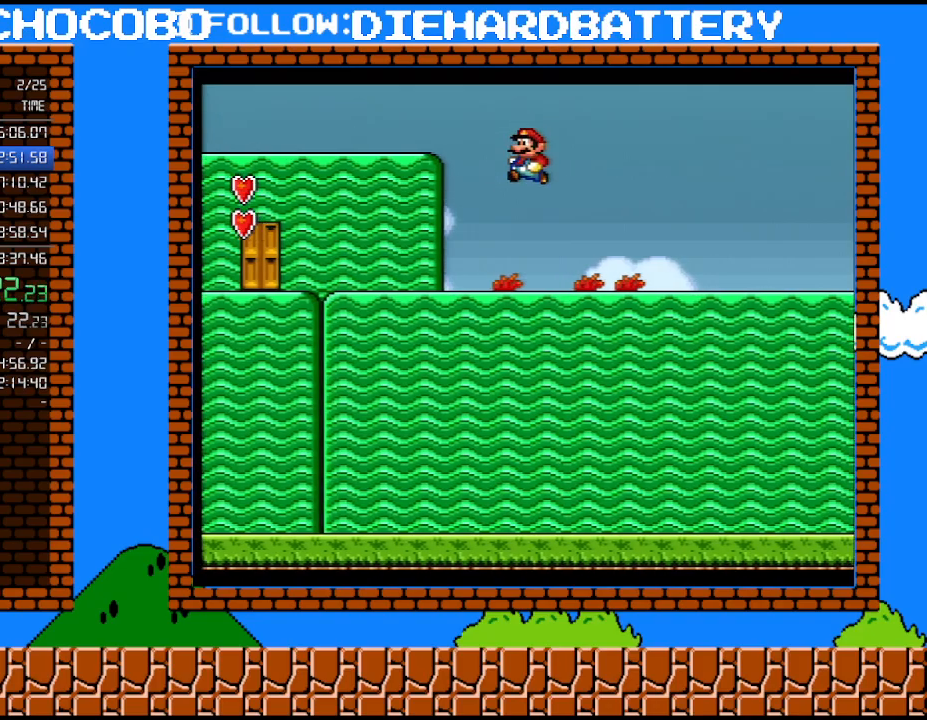
{"buttons": ["Y", "DPAD_LEFT"], "events": []}
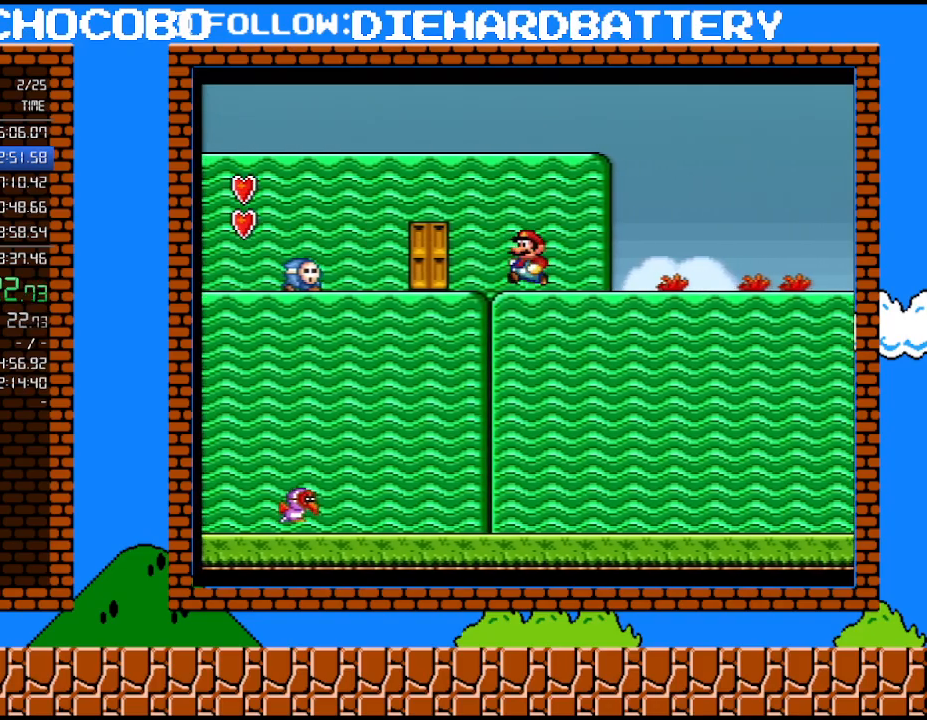
{"buttons": ["Y", "DPAD_UP"], "events": [[300, "DPAD_LEFT", "up"], [350, "DPAD_RIGHT", "down"], [350, "DPAD_UP", "down"], [417, "DPAD_RIGHT", "up"]]}
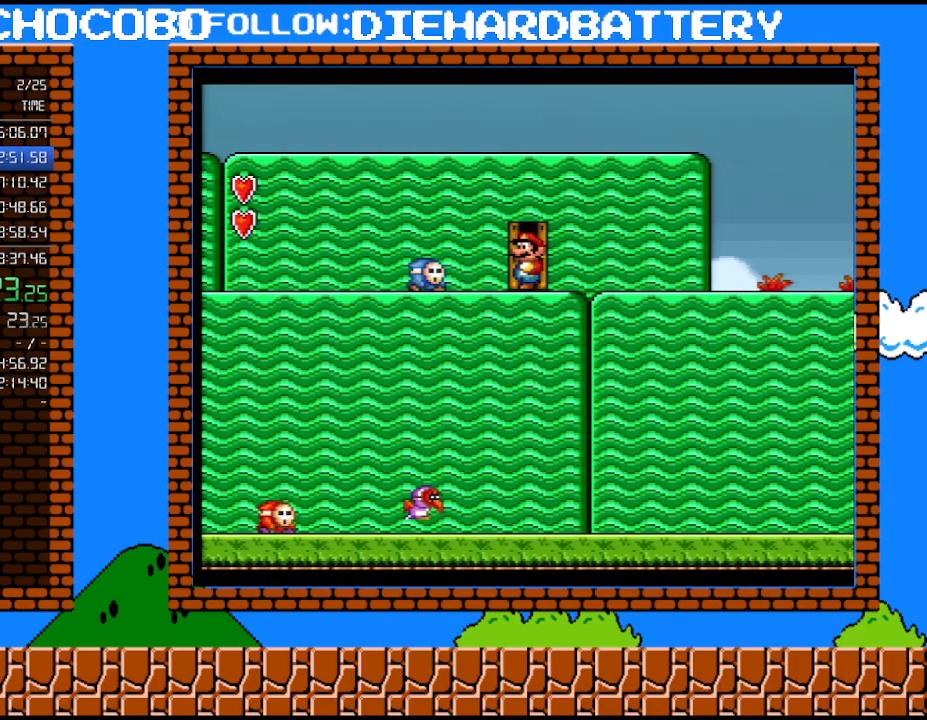
{"buttons": ["Y"], "events": [[100, "DPAD_UP", "up"]]}
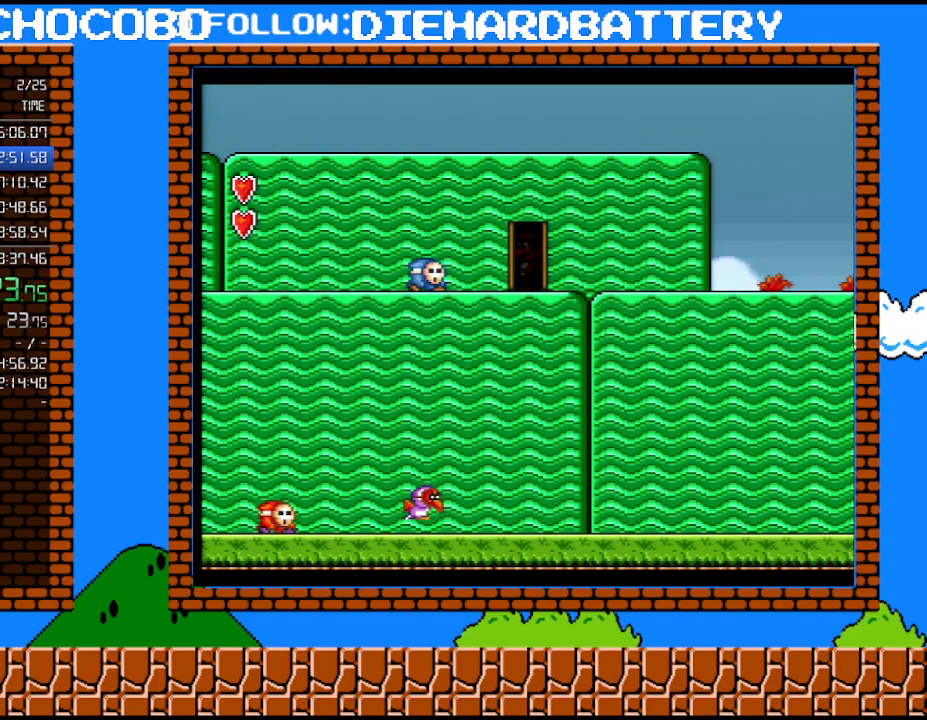
{"buttons": ["Y", "DPAD_LEFT"], "events": [[233, "DPAD_LEFT", "down"]]}
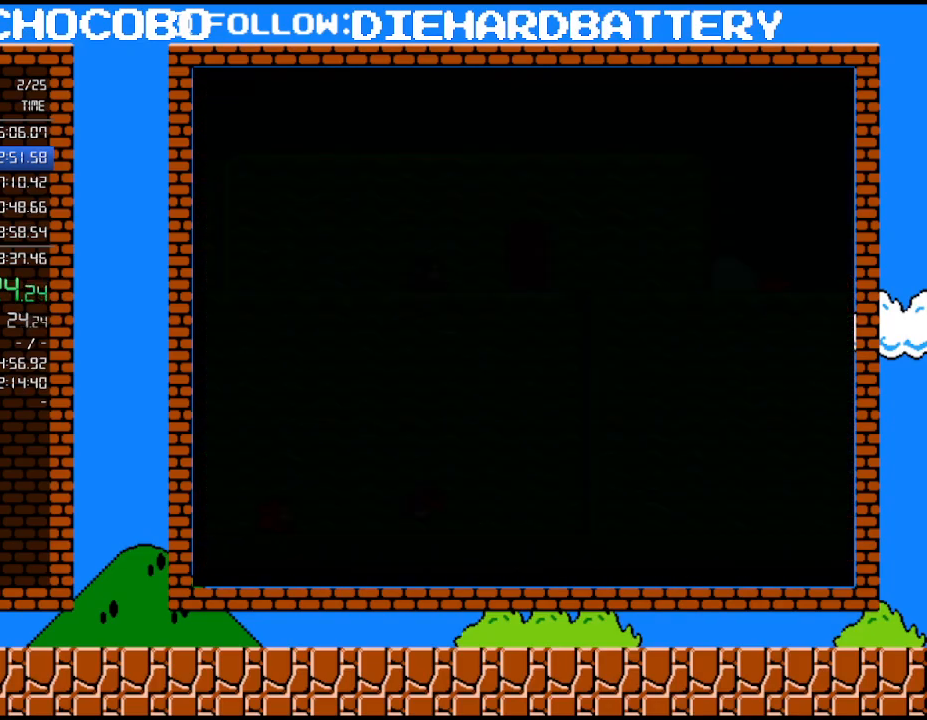
{"buttons": ["Y", "DPAD_LEFT"], "events": []}
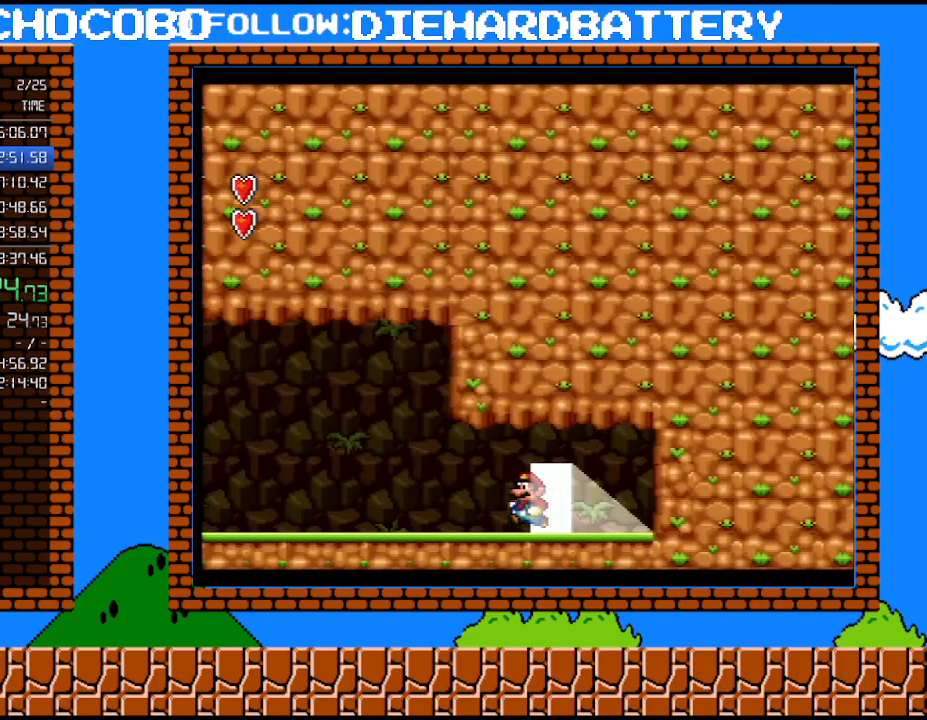
{"buttons": ["Y", "DPAD_LEFT"], "events": []}
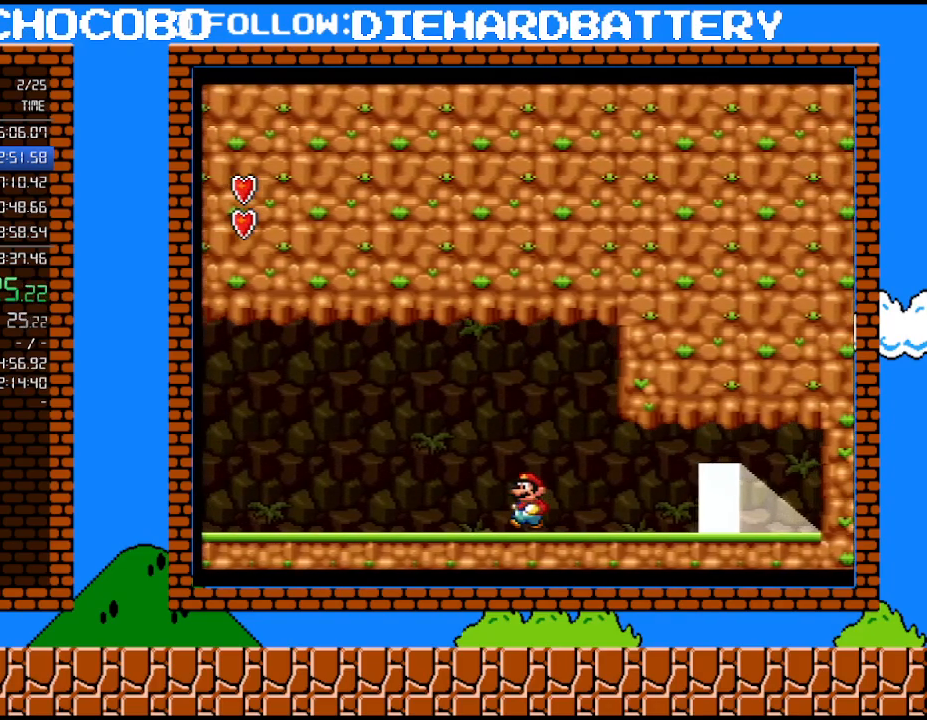
{"buttons": ["Y", "DPAD_LEFT"], "events": []}
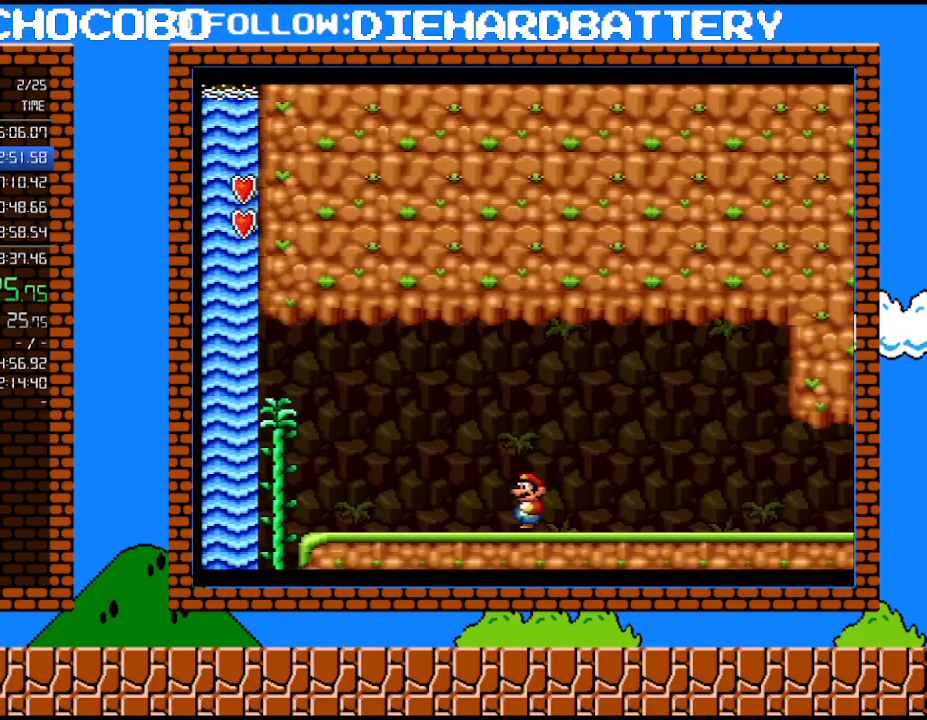
{"buttons": ["Y", "DPAD_LEFT"], "events": []}
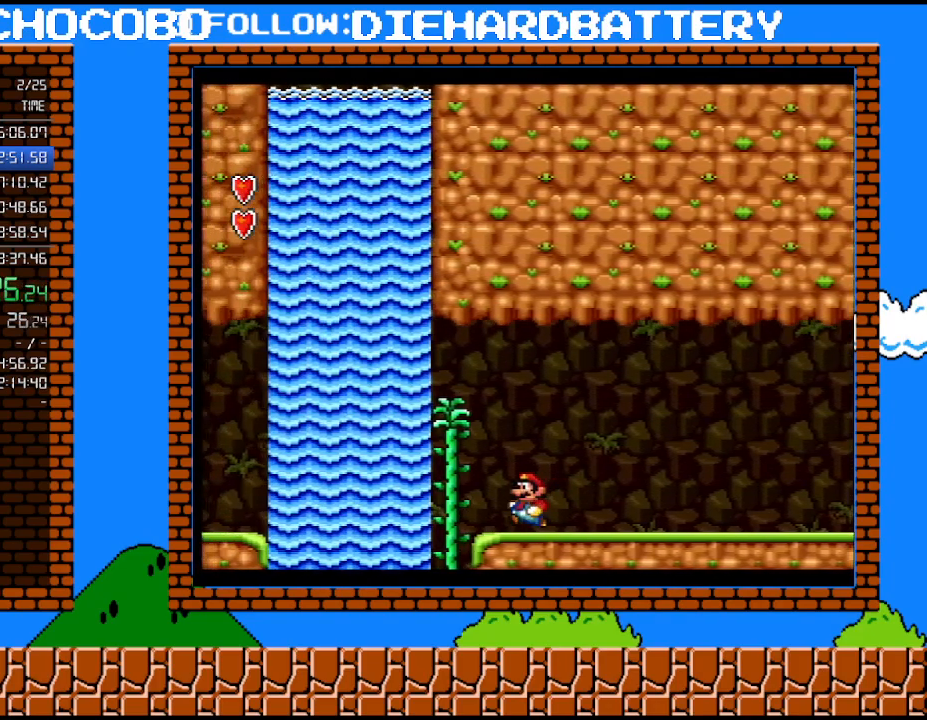
{"buttons": ["B", "Y", "DPAD_LEFT"], "events": [[100, "B", "down"]]}
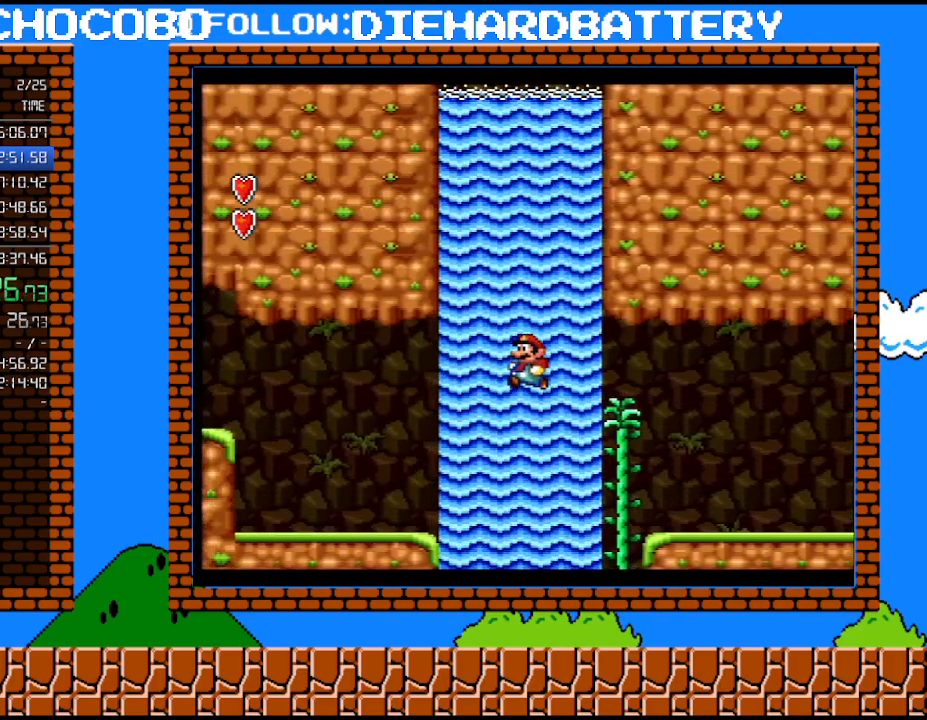
{"buttons": ["Y", "DPAD_LEFT"], "events": [[100, "B", "up"]]}
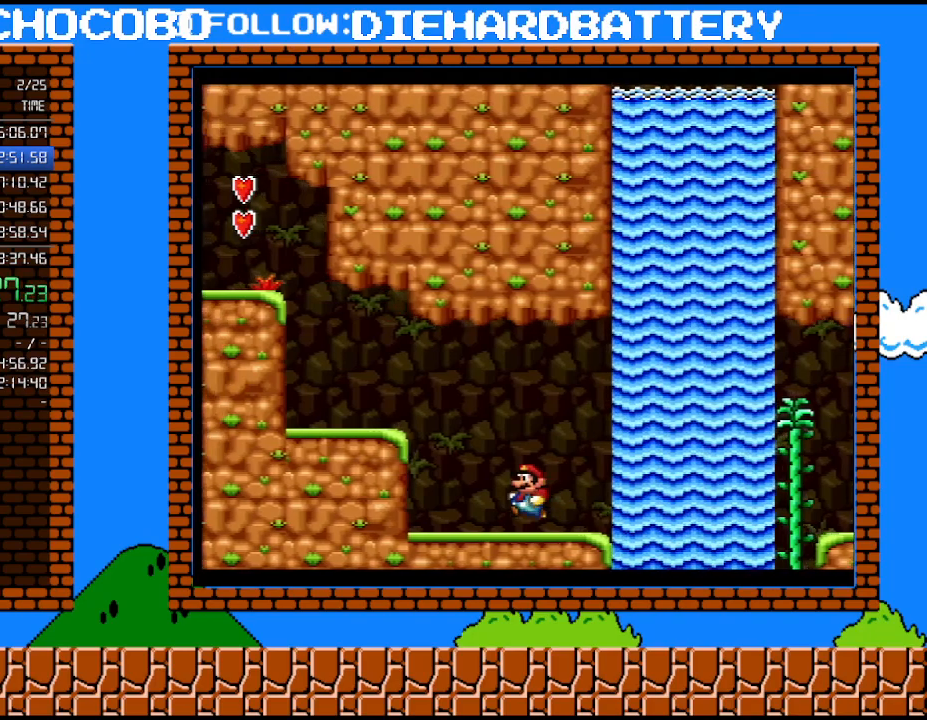
{"buttons": ["Y", "DPAD_LEFT"], "events": [[17, "B", "down"], [267, "B", "up"]]}
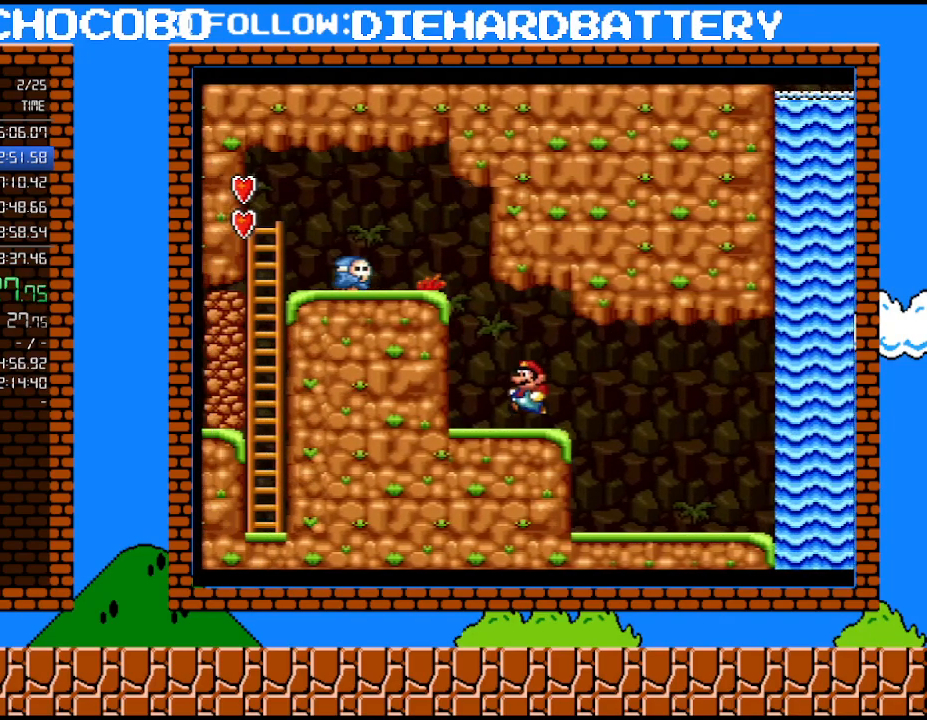
{"buttons": ["B", "Y", "DPAD_LEFT"], "events": [[17, "B", "down"], [133, "DPAD_LEFT", "up"], [133, "DPAD_RIGHT", "down"], [167, "DPAD_LEFT", "down"], [167, "DPAD_RIGHT", "up"], [350, "B", "up"], [483, "B", "down"]]}
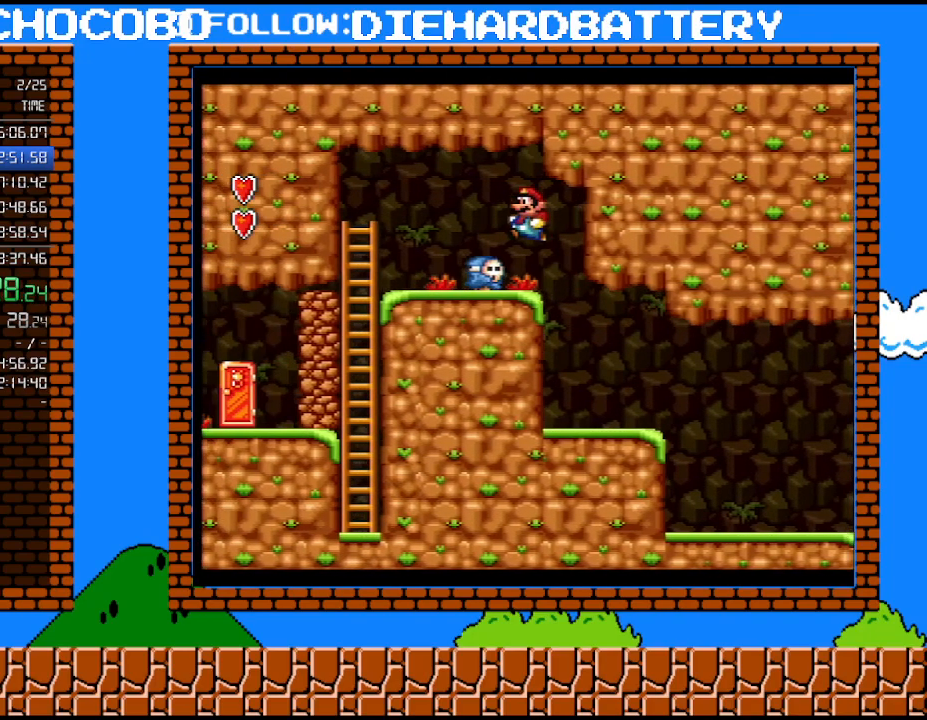
{"buttons": ["Y"], "events": [[17, "Y", "up"], [100, "DPAD_LEFT", "up"], [100, "Y", "down"], [167, "B", "up"], [200, "Y", "up"], [233, "DPAD_RIGHT", "down"], [350, "DPAD_RIGHT", "up"], [483, "Y", "down"]]}
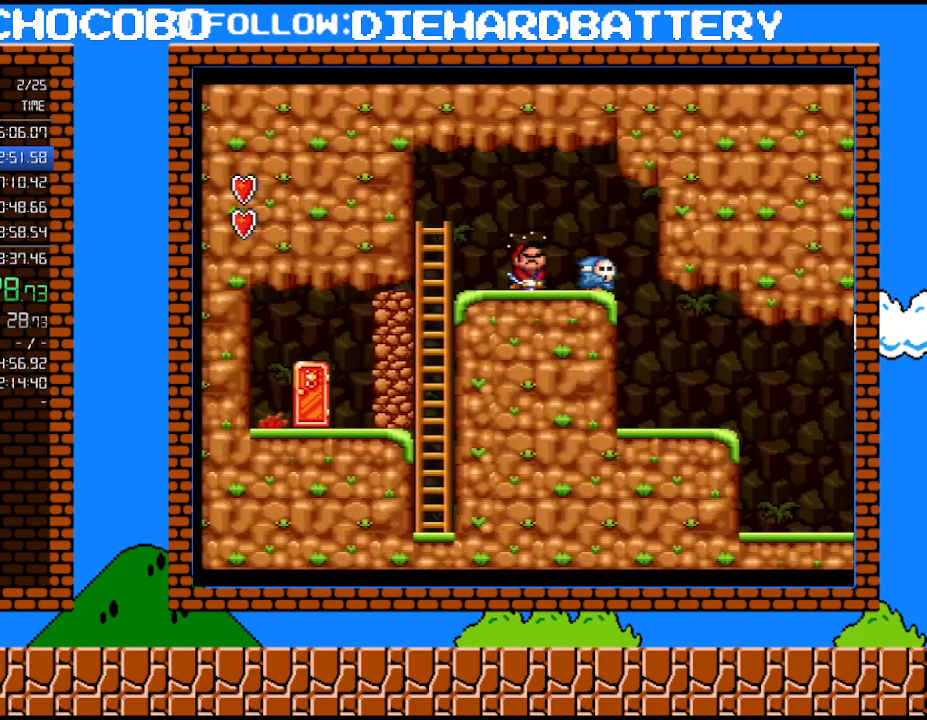
{"buttons": [], "events": [[417, "Y", "up"]]}
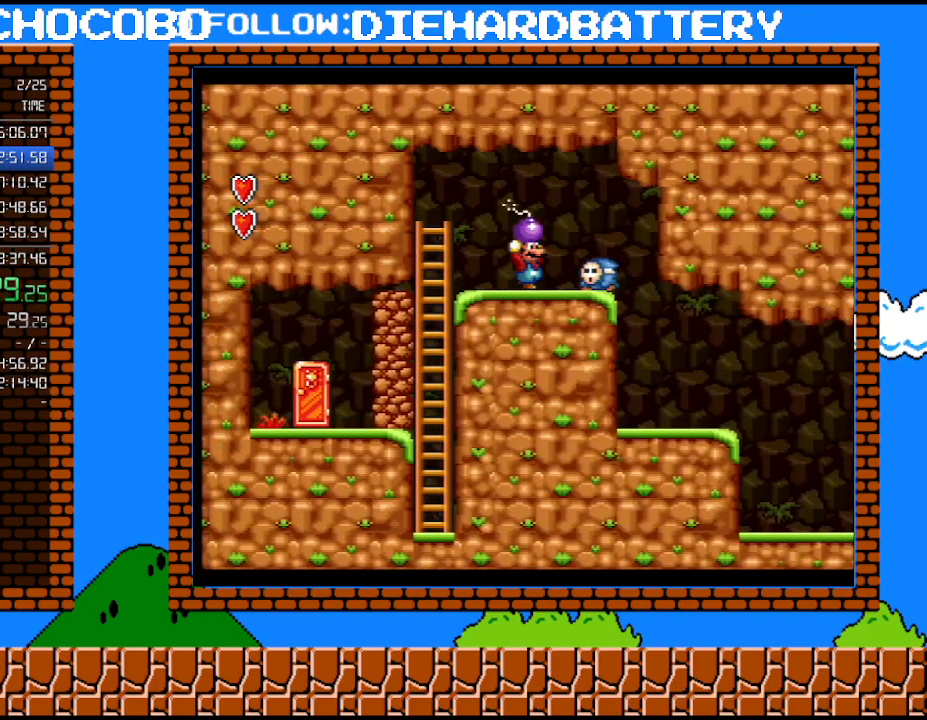
{"buttons": [], "events": [[50, "DPAD_RIGHT", "down"], [100, "B", "down"], [233, "B", "up"], [233, "DPAD_LEFT", "down"], [233, "DPAD_RIGHT", "up"], [350, "DPAD_LEFT", "up"]]}
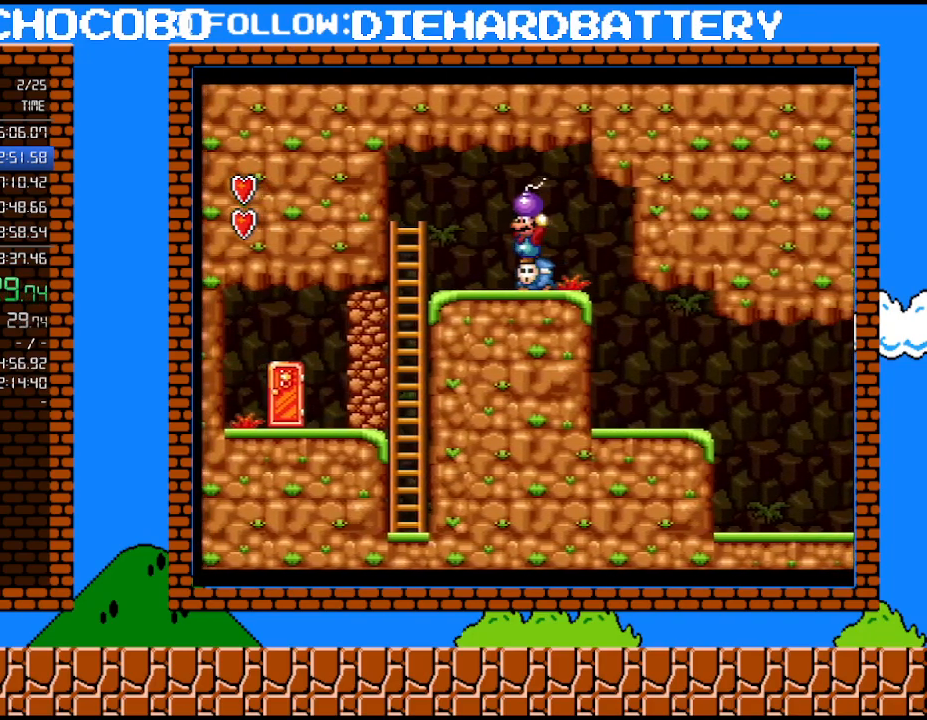
{"buttons": [], "events": []}
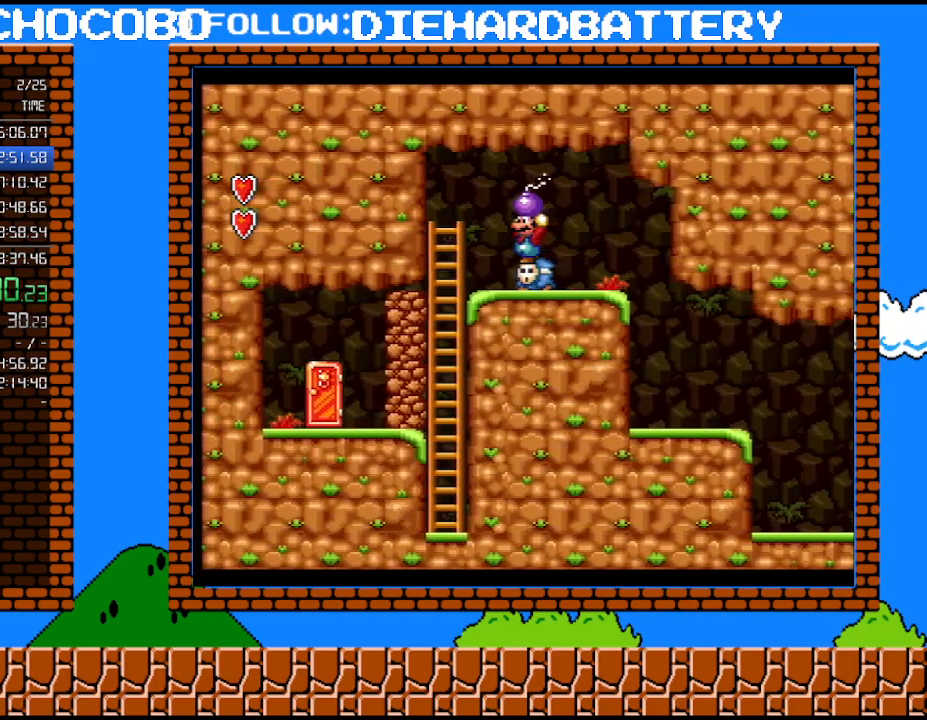
{"buttons": [], "events": []}
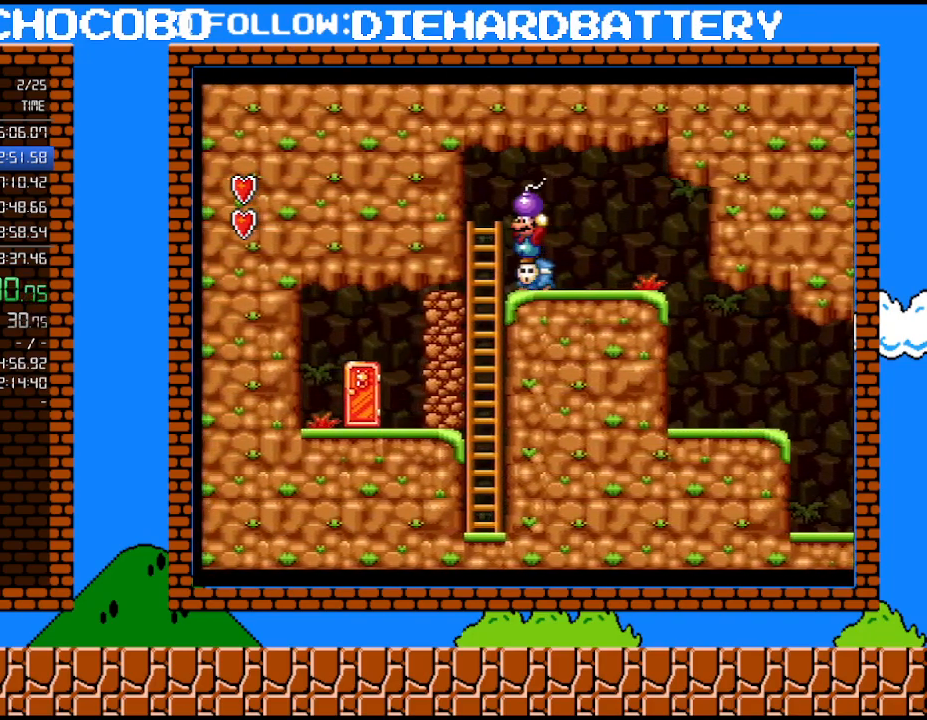
{"buttons": [], "events": []}
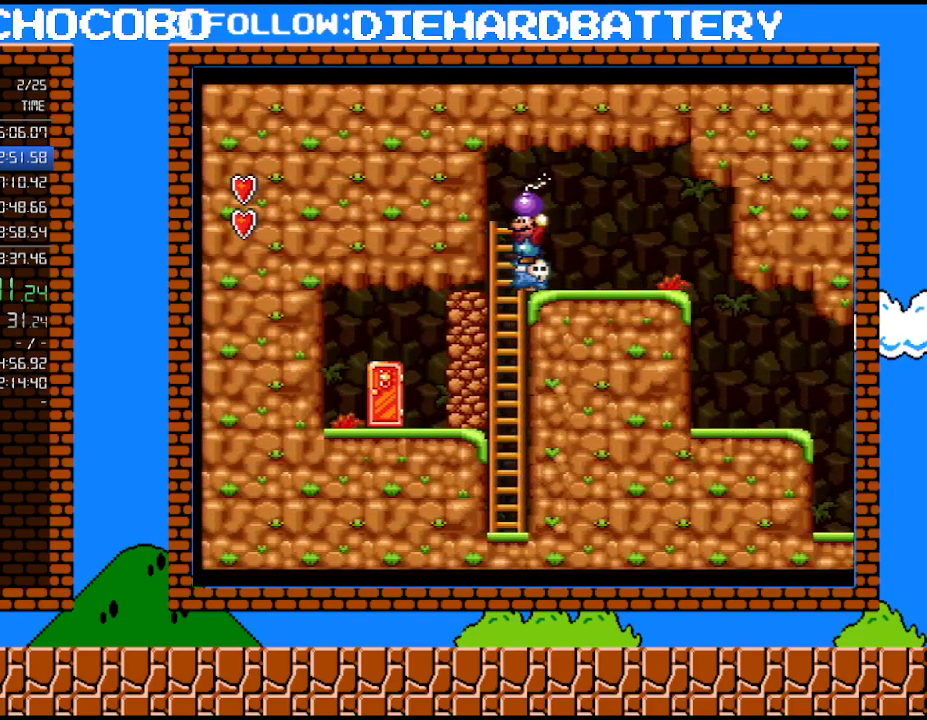
{"buttons": [], "events": [[300, "B", "down"], [450, "B", "up"]]}
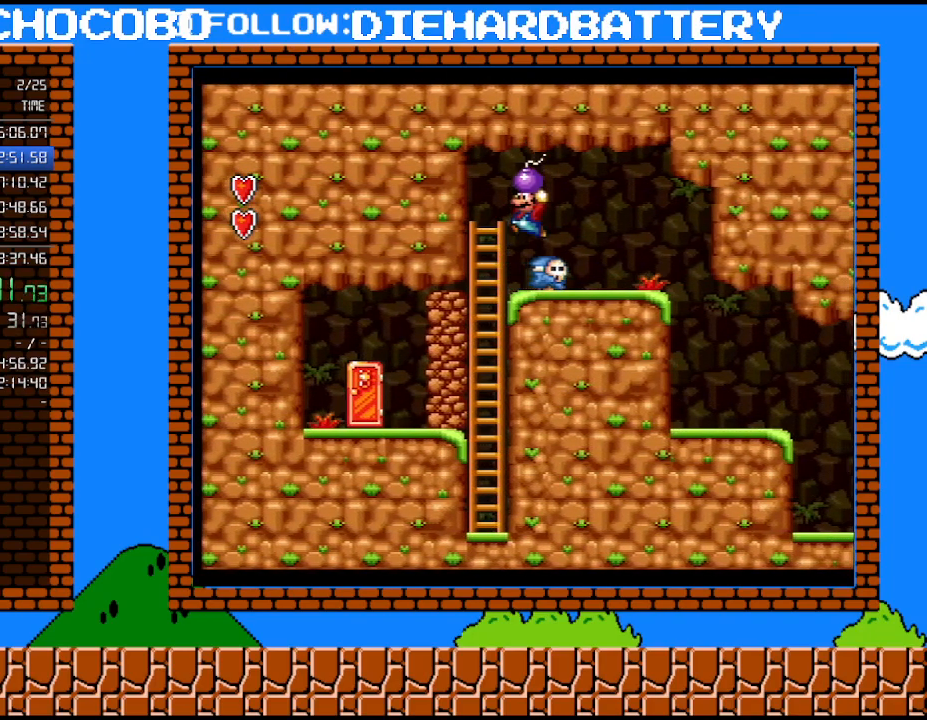
{"buttons": [], "events": [[83, "DPAD_LEFT", "down"], [100, "DPAD_LEFT", "up"]]}
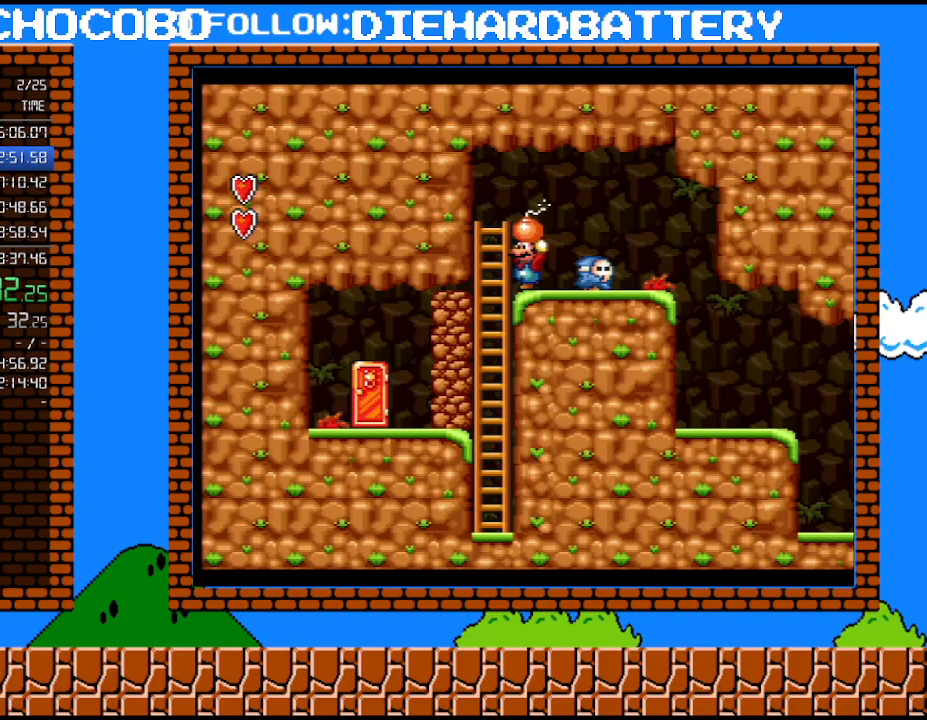
{"buttons": ["B", "Y", "DPAD_UP", "DPAD_RIGHT"], "events": [[300, "Y", "down"], [350, "B", "down"], [483, "DPAD_RIGHT", "down"], [483, "DPAD_UP", "down"]]}
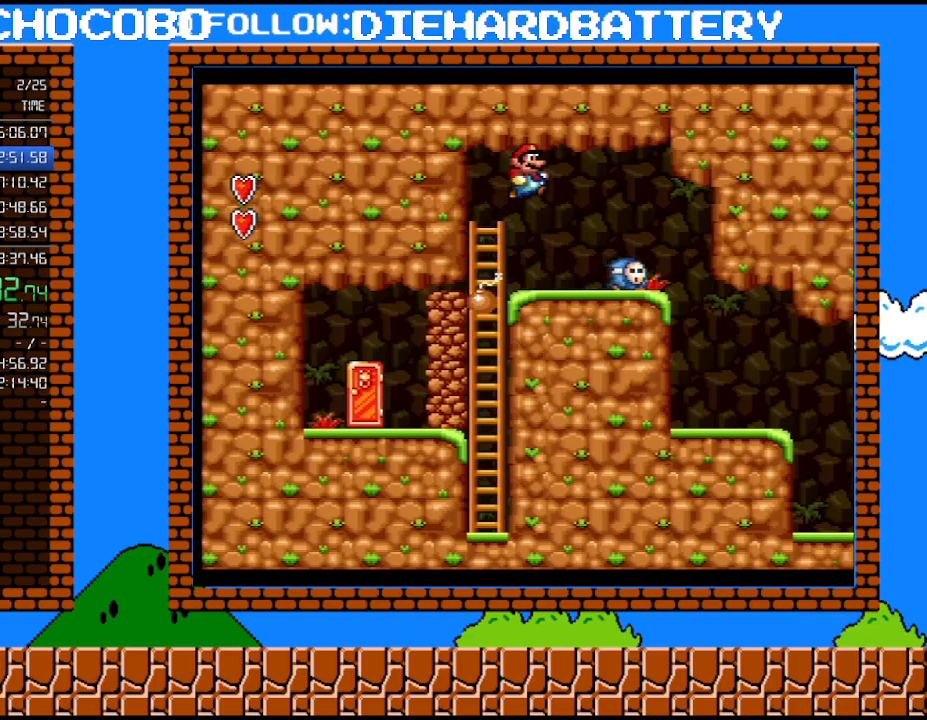
{"buttons": ["B", "Y", "DPAD_DOWN", "DPAD_LEFT"]}
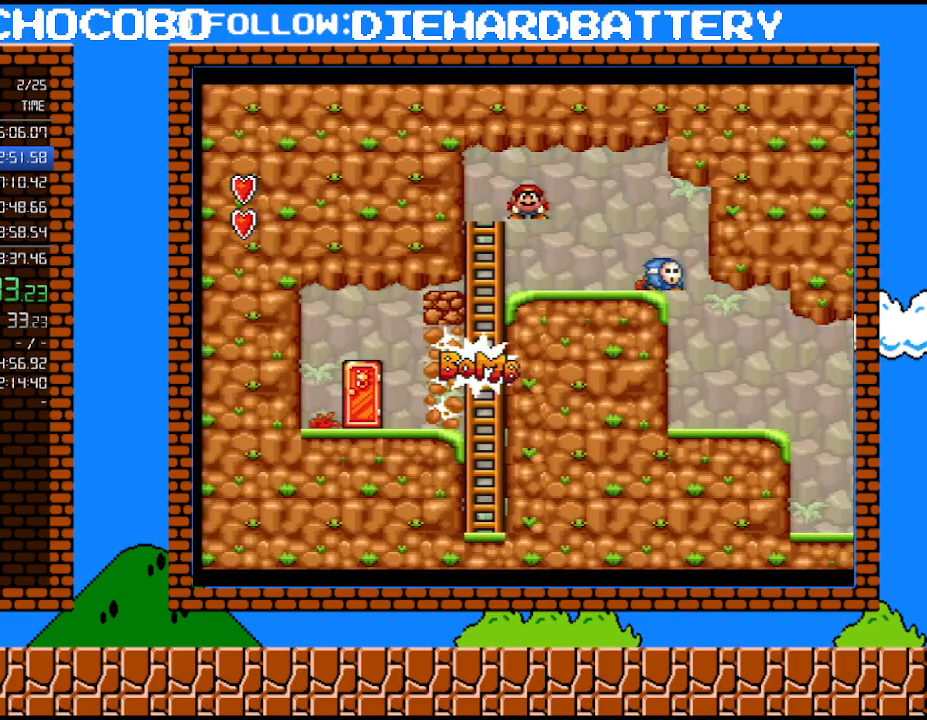
{"buttons": ["Y", "DPAD_LEFT"], "events": [[67, "B", "up"], [67, "DPAD_DOWN", "up"]]}
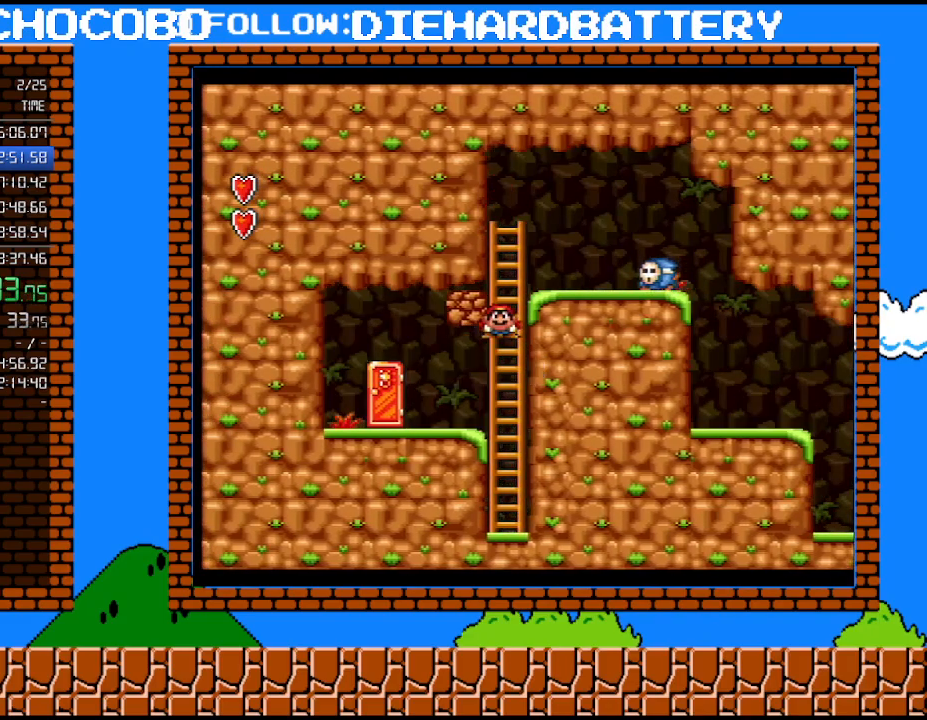
{"buttons": ["Y", "DPAD_UP"], "events": [[417, "DPAD_LEFT", "up"], [483, "DPAD_UP", "down"]]}
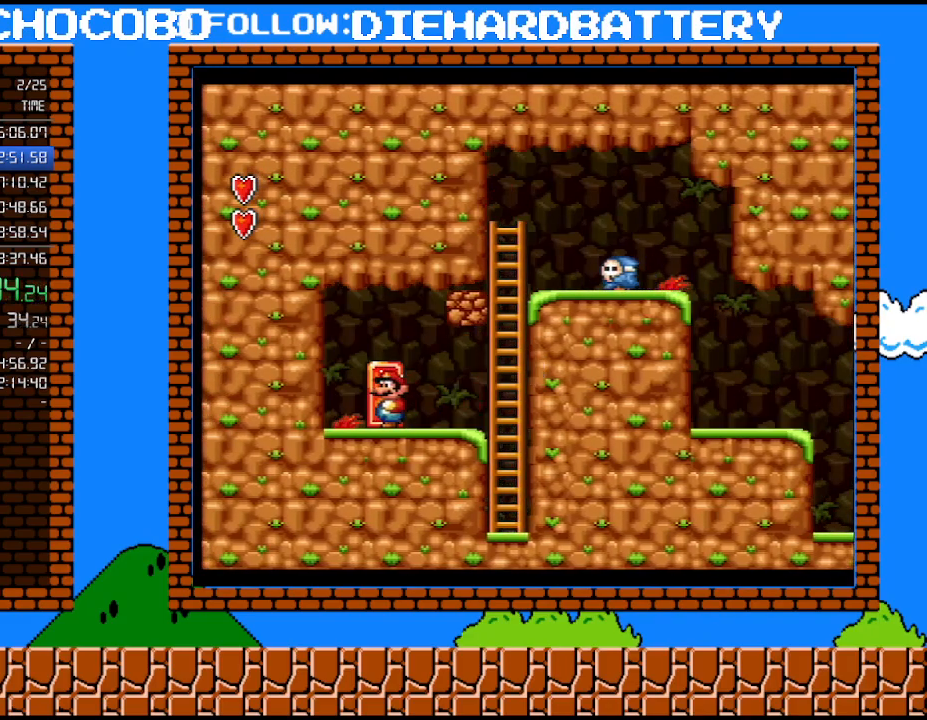
{"buttons": ["Y"], "events": [[133, "DPAD_UP", "up"], [167, "DPAD_UP", "down"], [350, "DPAD_UP", "up"]]}
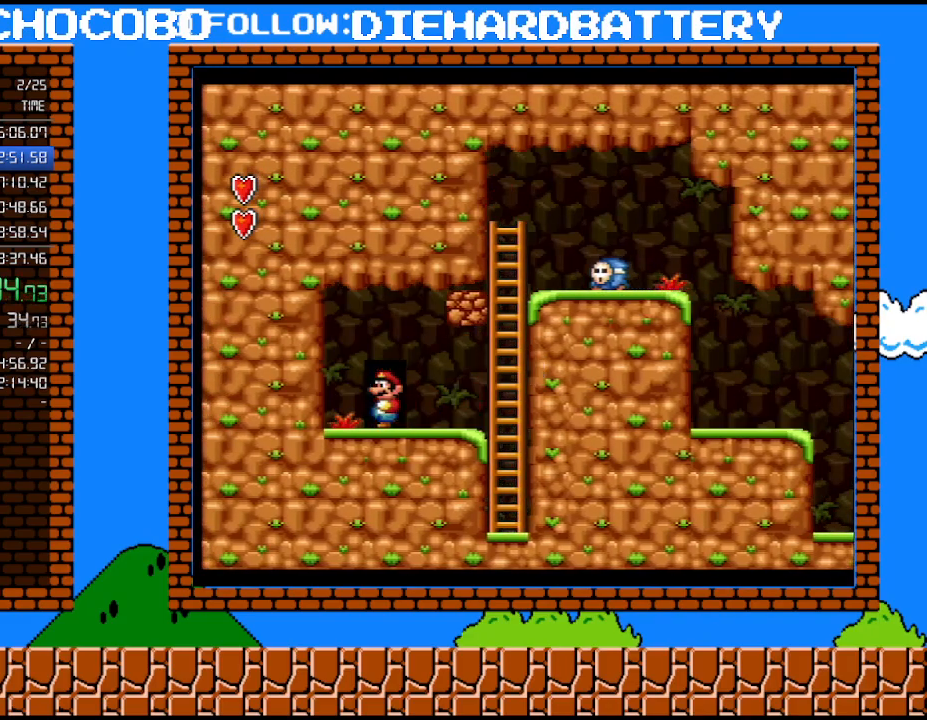
{"buttons": ["Y", "DPAD_RIGHT"], "events": [[233, "DPAD_RIGHT", "down"]]}